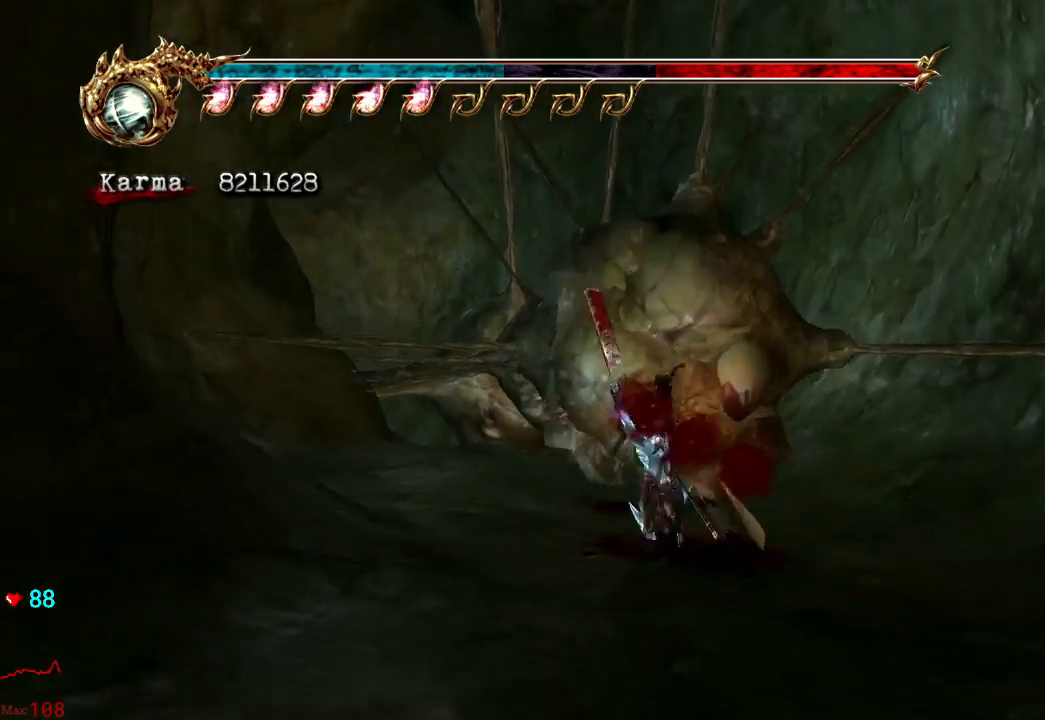
Gameplay with a controller (Xbox layout); each line is a JSON object with the inputs held at the frame after it (dt_ms = milliseconds from this image to that frame). "events" lists button and stick changes between this image and that frame as [ms after this image, input, new state], when the widget could be followed in between. Not read: L3 R3.
{"dt_ms": 500, "buttons": [], "left_stick": "center", "right_stick": "center", "events": [[17, "Y", "up"], [300, "right_stick", "right"], [417, "right_stick", "center"]]}
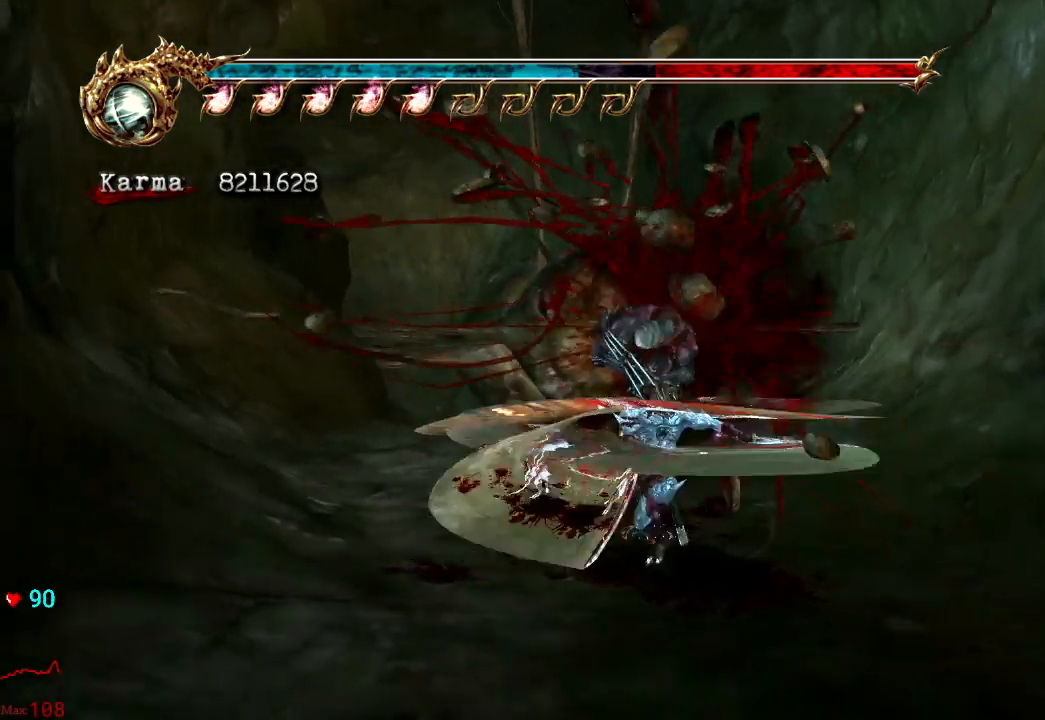
{"dt_ms": 500, "buttons": ["A"], "left_stick": "up", "right_stick": "center", "events": [[150, "left_stick", "up"], [400, "A", "down"]]}
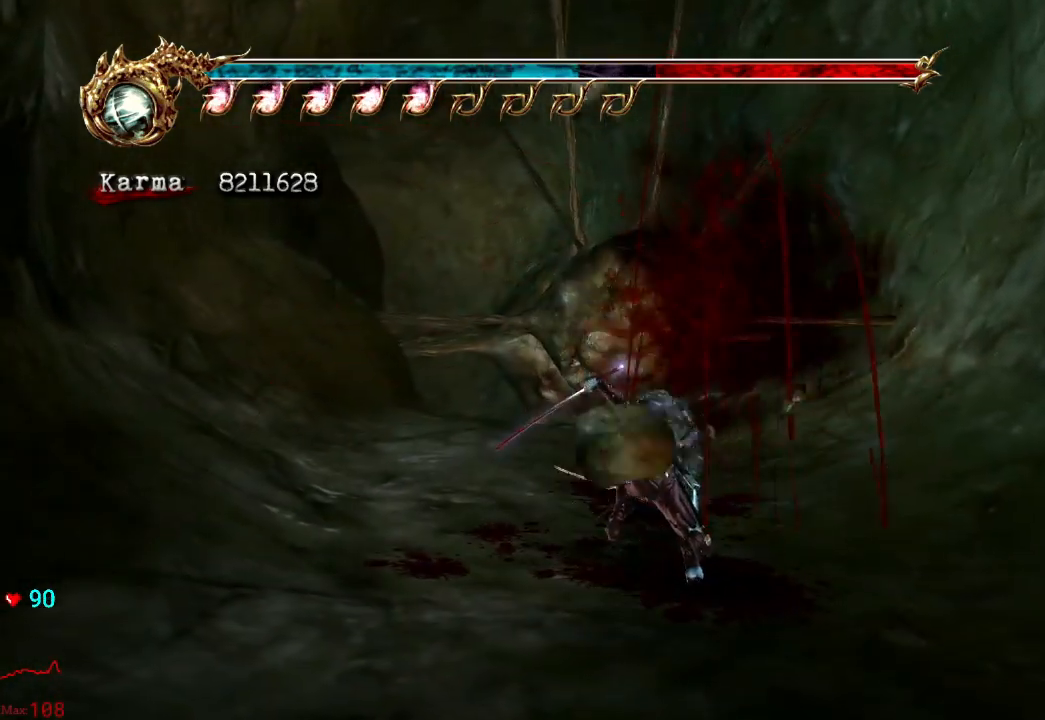
{"dt_ms": 500, "buttons": ["B"], "left_stick": "up", "right_stick": "center", "events": [[17, "A", "up"], [50, "A", "down"], [133, "A", "up"], [200, "A", "down"], [267, "A", "up"], [450, "B", "down"]]}
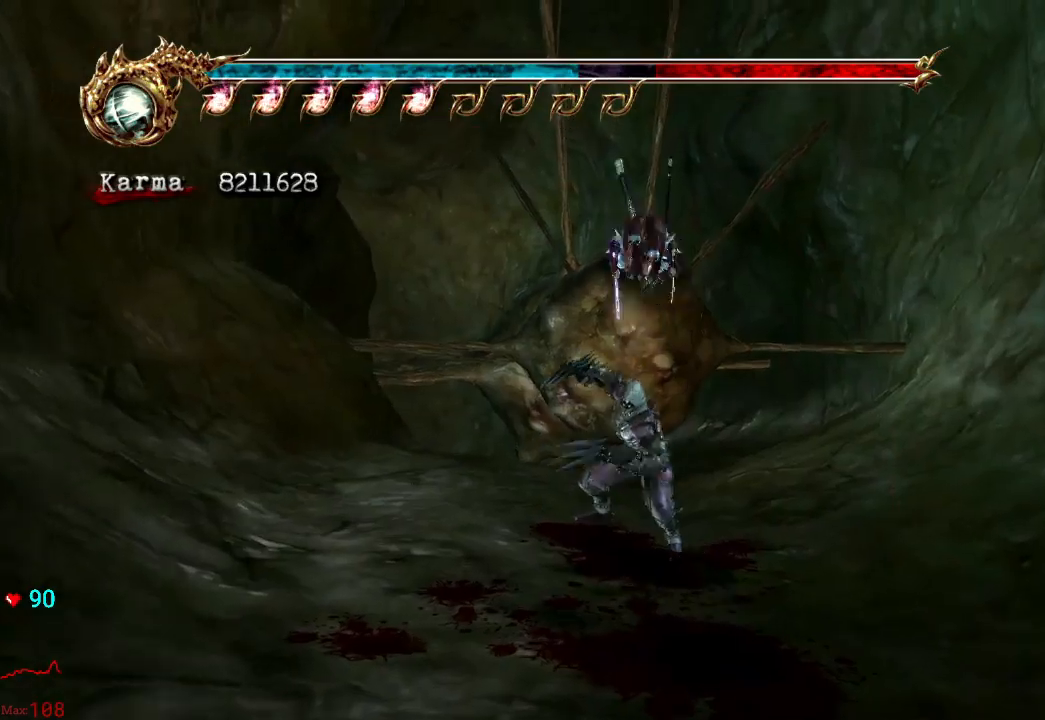
{"dt_ms": 500, "buttons": [], "left_stick": "left", "right_stick": "center", "events": [[117, "B", "up"], [117, "left_stick", "center"], [333, "left_stick", "up"], [500, "left_stick", "left"]]}
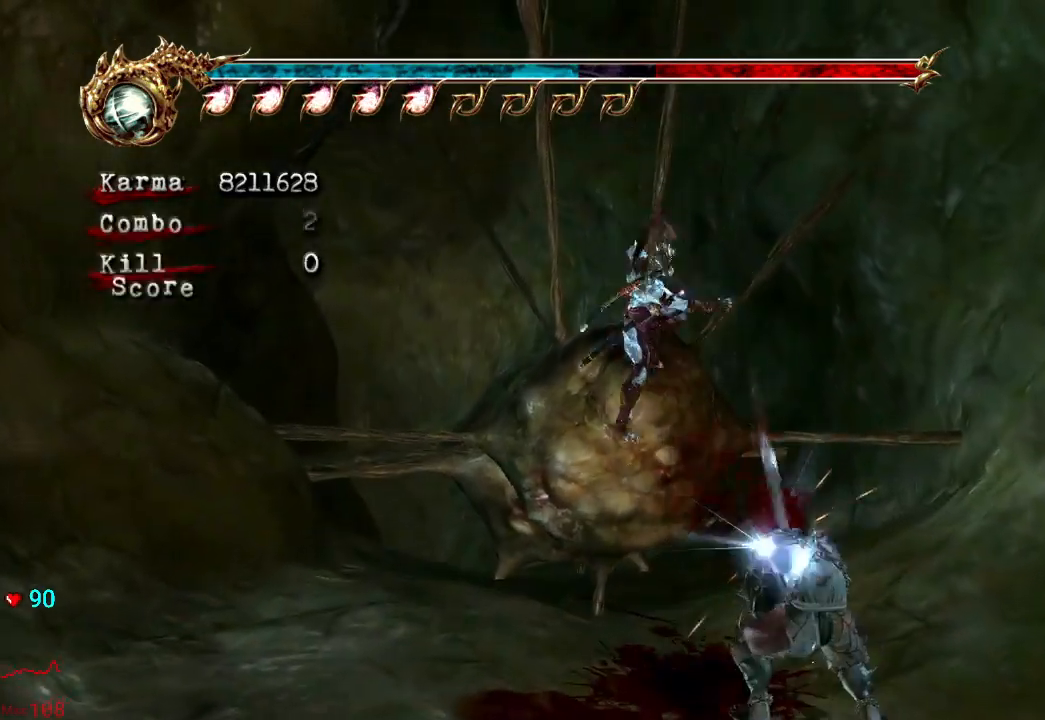
{"dt_ms": 500, "buttons": [], "left_stick": "center", "right_stick": "center", "events": [[83, "left_stick", "down"], [150, "left_stick", "up-right"], [167, "Y", "down"], [233, "Y", "up"], [267, "left_stick", "center"], [300, "Y", "down"], [383, "Y", "up"]]}
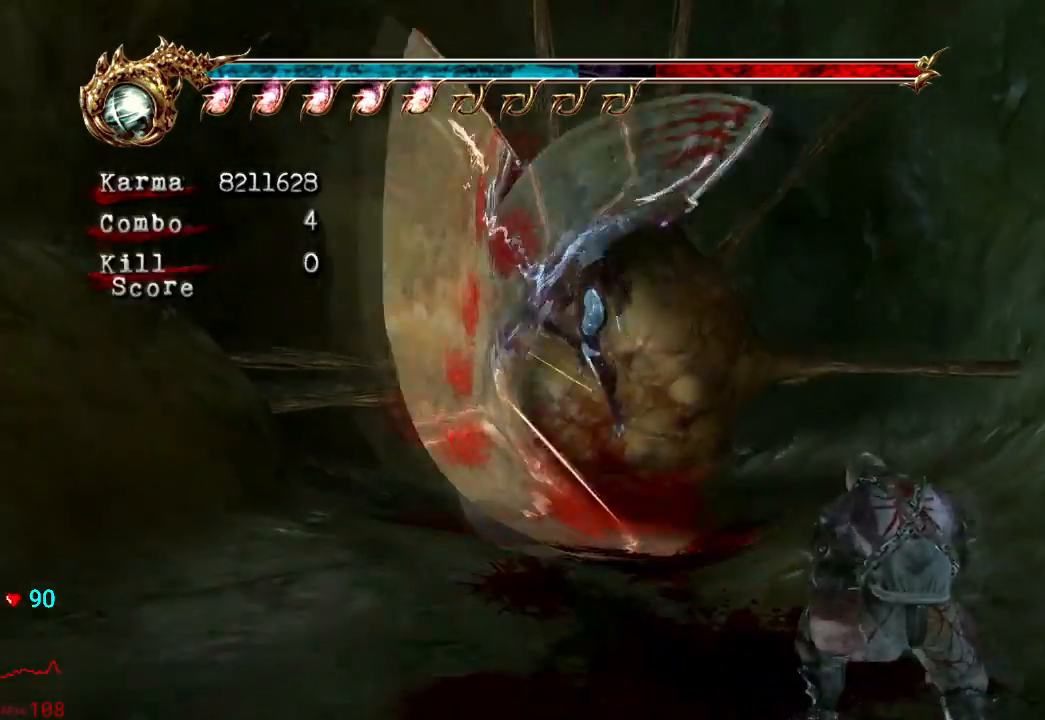
{"dt_ms": 500, "buttons": [], "left_stick": "center", "right_stick": "center", "events": [[233, "right_stick", "right"], [333, "right_stick", "center"]]}
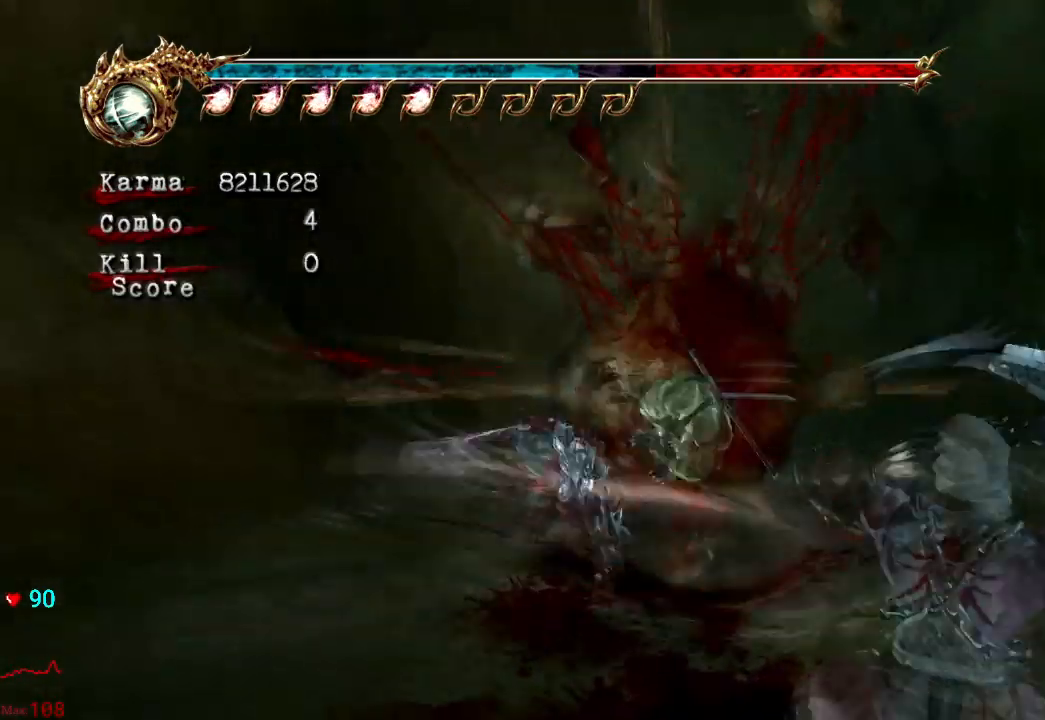
{"dt_ms": 500, "buttons": ["A"], "left_stick": "up", "right_stick": "center", "events": [[67, "left_stick", "up"], [417, "A", "down"]]}
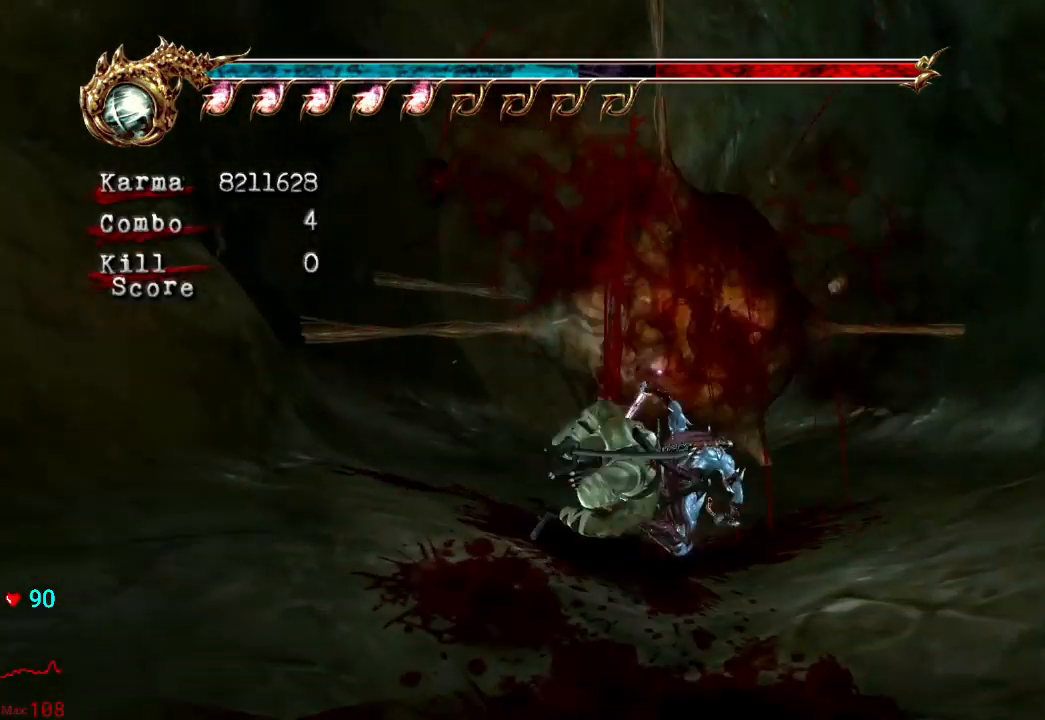
{"dt_ms": 500, "buttons": [], "left_stick": "center", "right_stick": "center", "events": [[50, "A", "up"], [83, "A", "down"], [200, "A", "up"], [350, "B", "down"], [383, "left_stick", "center"], [433, "B", "up"]]}
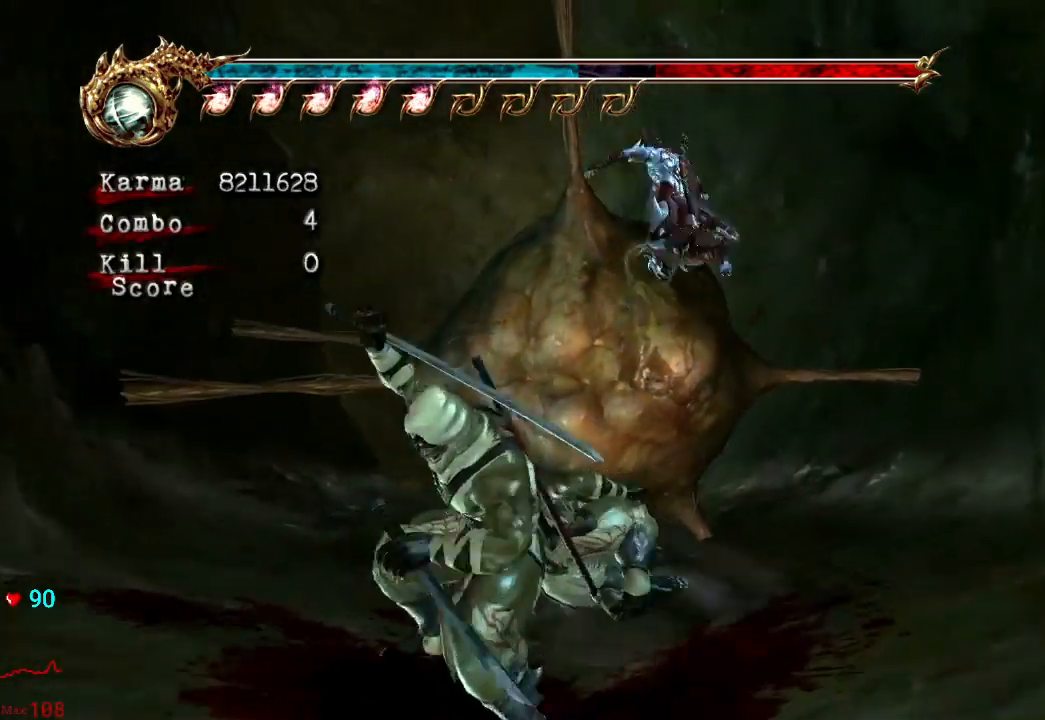
{"dt_ms": 500, "buttons": ["Y"], "left_stick": "up", "right_stick": "center", "events": [[17, "B", "down"], [33, "B", "up"], [83, "left_stick", "up"], [167, "left_stick", "up-left"], [317, "left_stick", "down-left"], [400, "left_stick", "down-right"], [483, "Y", "down"], [483, "left_stick", "up"]]}
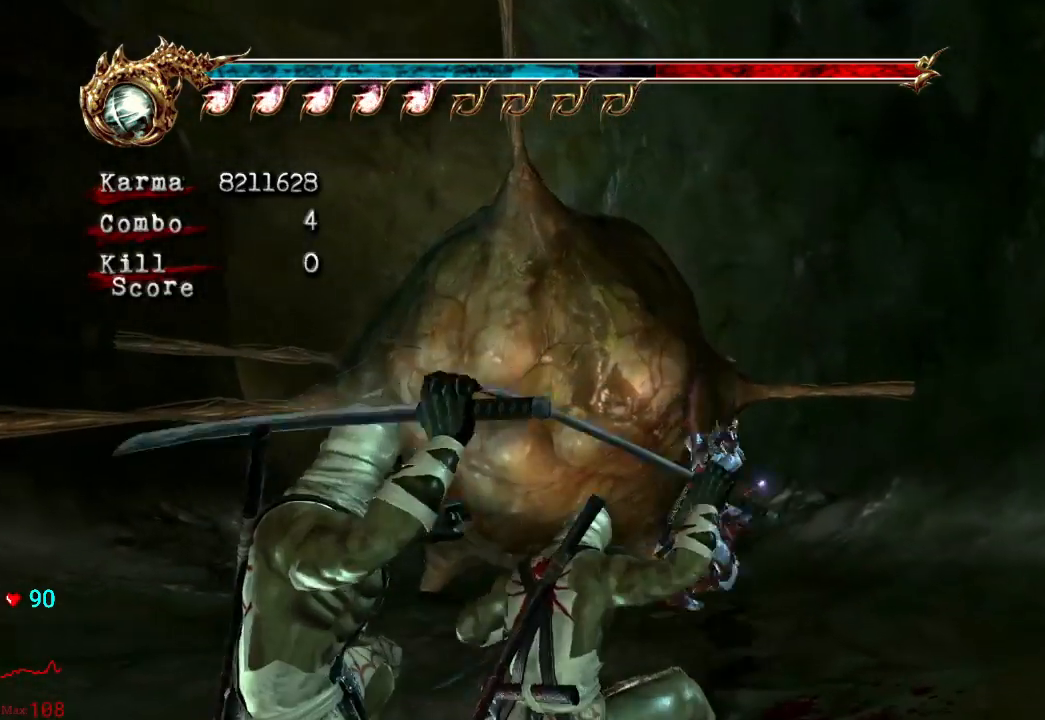
{"dt_ms": 500, "buttons": [], "left_stick": "center", "right_stick": "center", "events": [[67, "Y", "up"], [117, "left_stick", "center"], [133, "Y", "down"], [200, "Y", "up"], [250, "Y", "down"], [283, "Y", "up"], [283, "left_stick", "up-left"], [483, "left_stick", "center"]]}
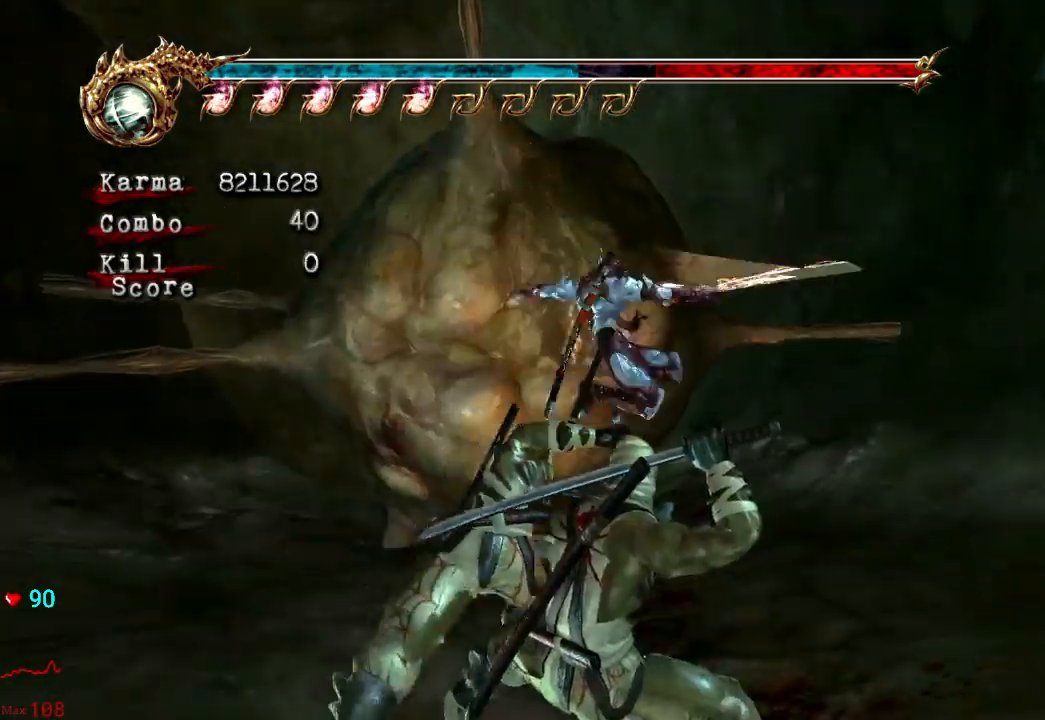
{"dt_ms": 500, "buttons": [], "left_stick": "center", "right_stick": "center", "events": [[117, "right_stick", "right"], [217, "right_stick", "center"]]}
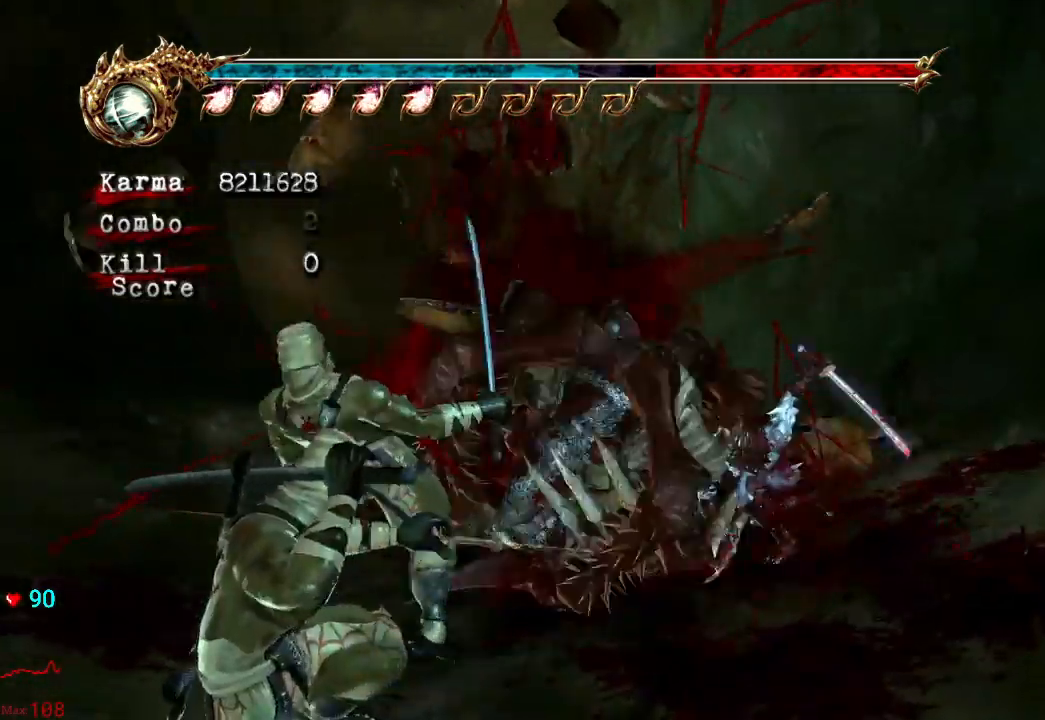
{"dt_ms": 500, "buttons": ["A", "L2"], "left_stick": "up-left", "right_stick": "center", "events": [[17, "L2", "down"], [150, "left_stick", "up"], [433, "left_stick", "up-left"], [450, "A", "down"]]}
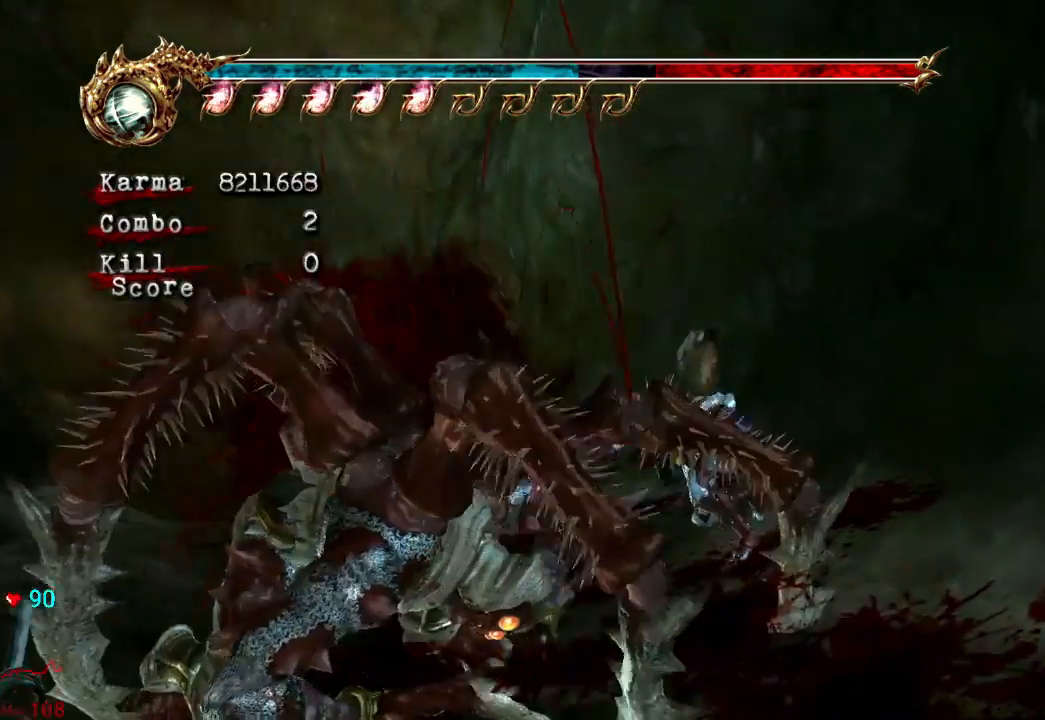
{"dt_ms": 500, "buttons": [], "left_stick": "up-left", "right_stick": "center", "events": [[83, "L2", "up"], [133, "A", "up"]]}
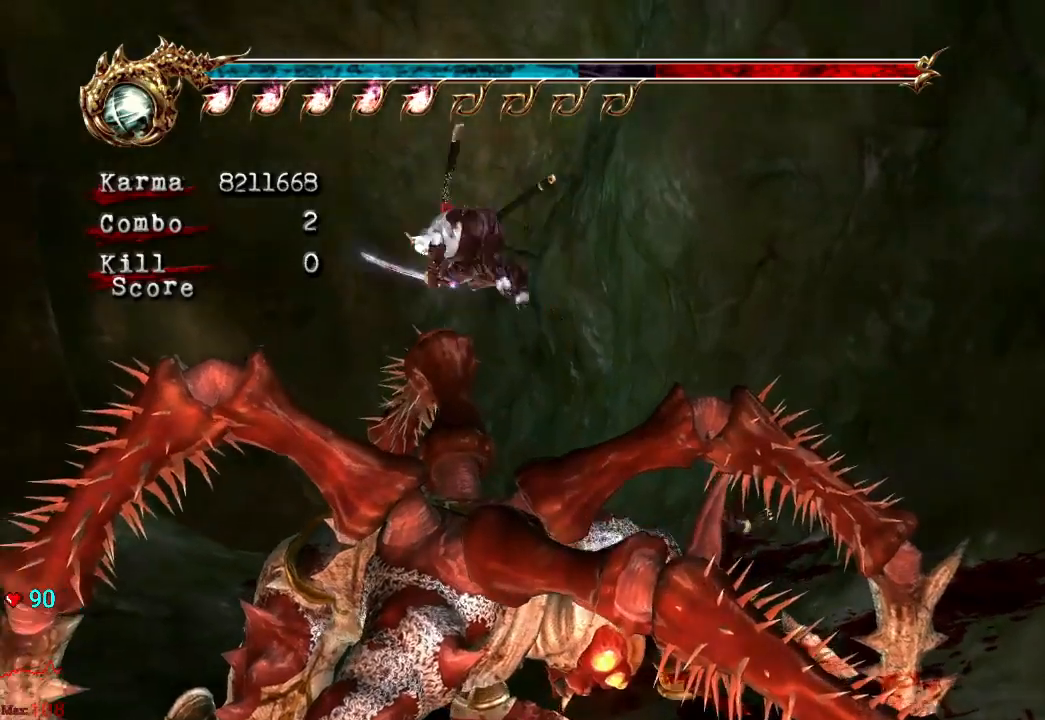
{"dt_ms": 500, "buttons": ["A", "L2"], "left_stick": "up", "right_stick": "center", "events": [[217, "L2", "down"], [283, "left_stick", "up"], [433, "A", "down"]]}
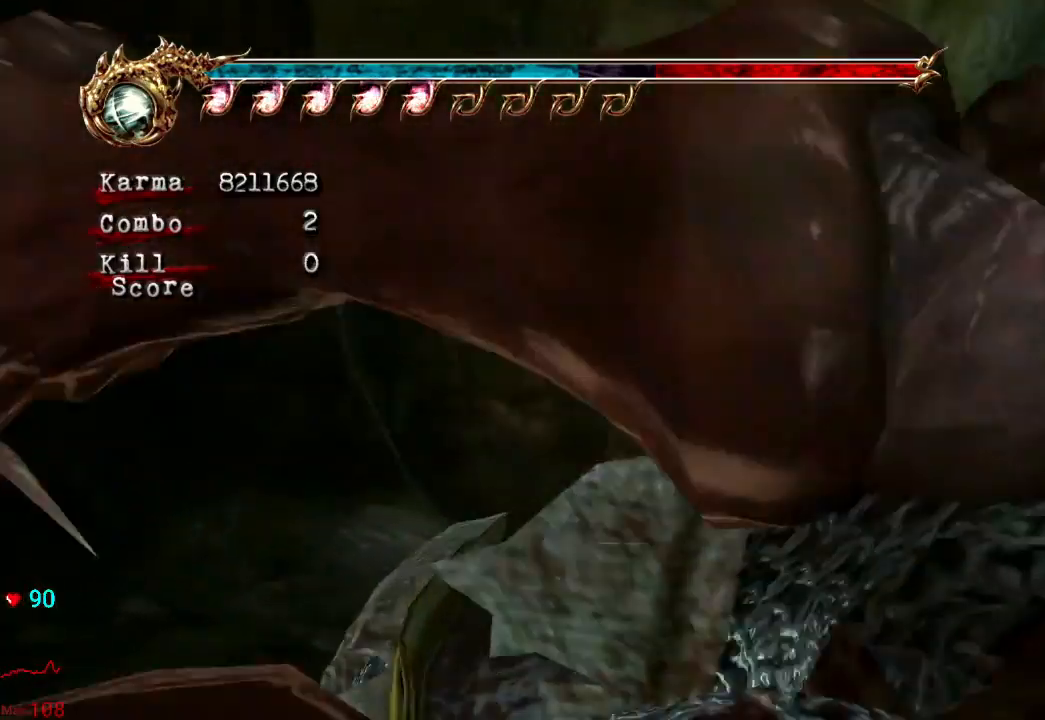
{"dt_ms": 500, "buttons": [], "left_stick": "up", "right_stick": "center", "events": [[233, "A", "up"], [333, "L2", "up"]]}
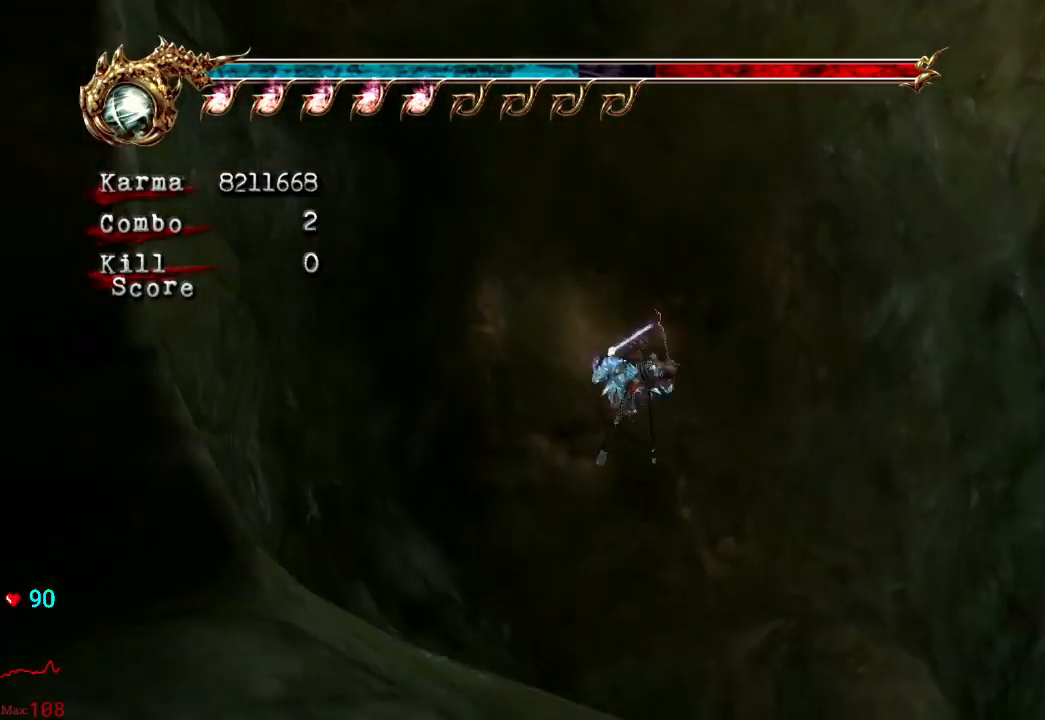
{"dt_ms": 500, "buttons": [], "left_stick": "center", "right_stick": "center", "events": [[67, "left_stick", "center"]]}
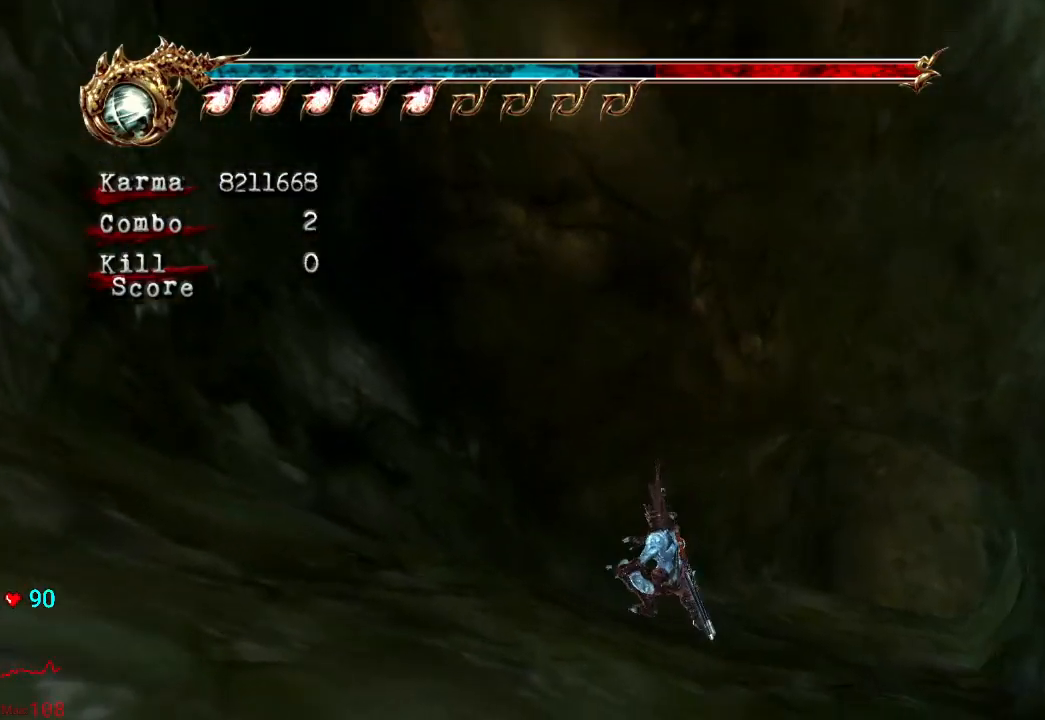
{"dt_ms": 500, "buttons": [], "left_stick": "center", "right_stick": "center", "events": []}
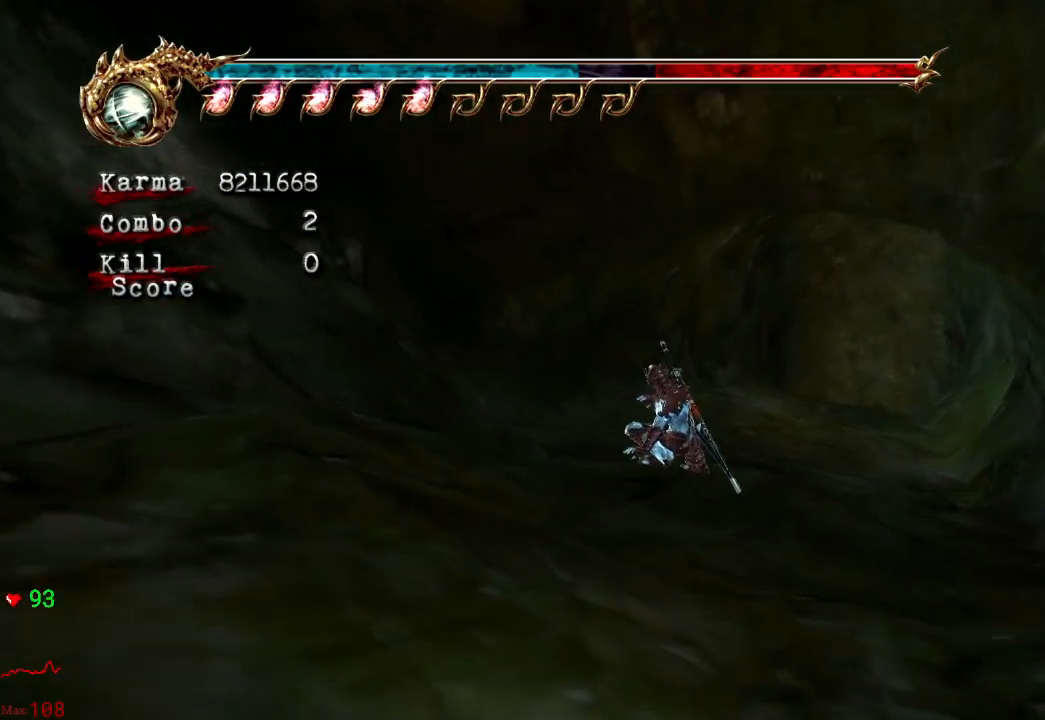
{"dt_ms": 500, "buttons": [], "left_stick": "up", "right_stick": "center", "events": [[467, "left_stick", "up"]]}
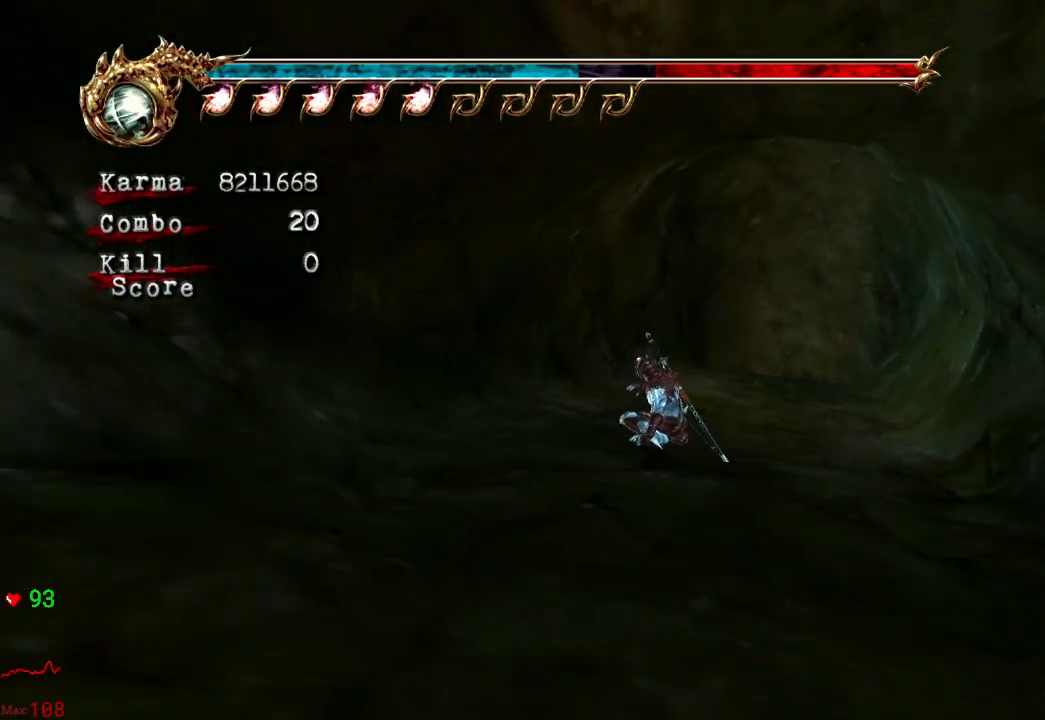
{"dt_ms": 500, "buttons": [], "left_stick": "center", "right_stick": "center", "events": [[33, "A", "down"], [133, "A", "up"], [333, "left_stick", "center"]]}
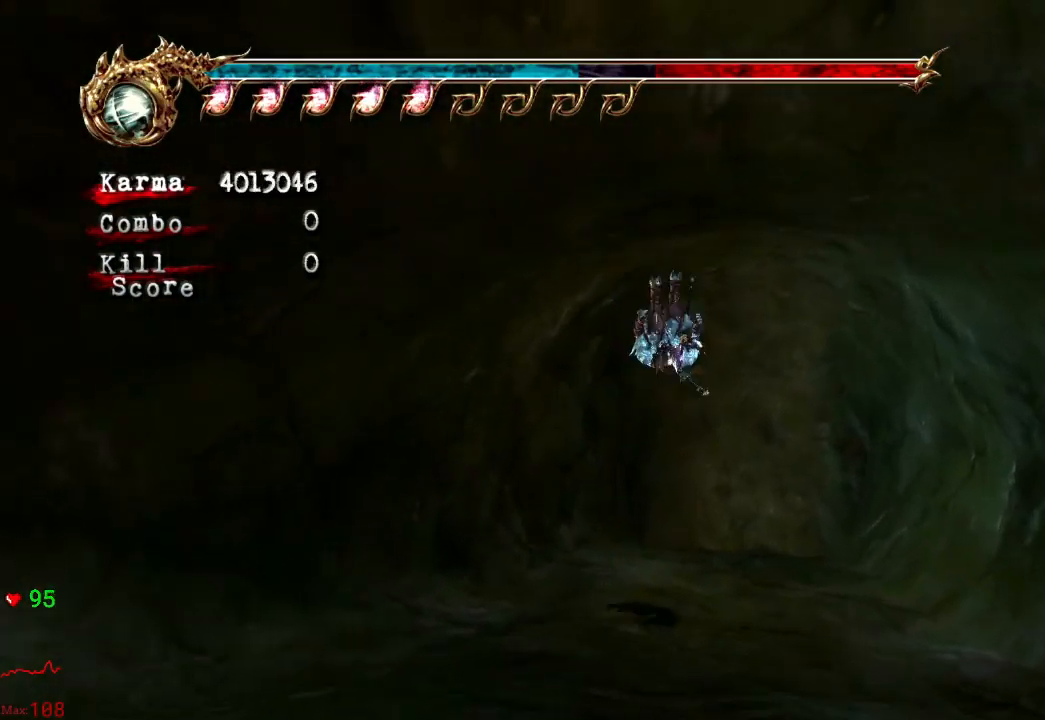
{"dt_ms": 500, "buttons": [], "left_stick": "center", "right_stick": "center", "events": [[133, "right_stick", "left"], [250, "right_stick", "center"]]}
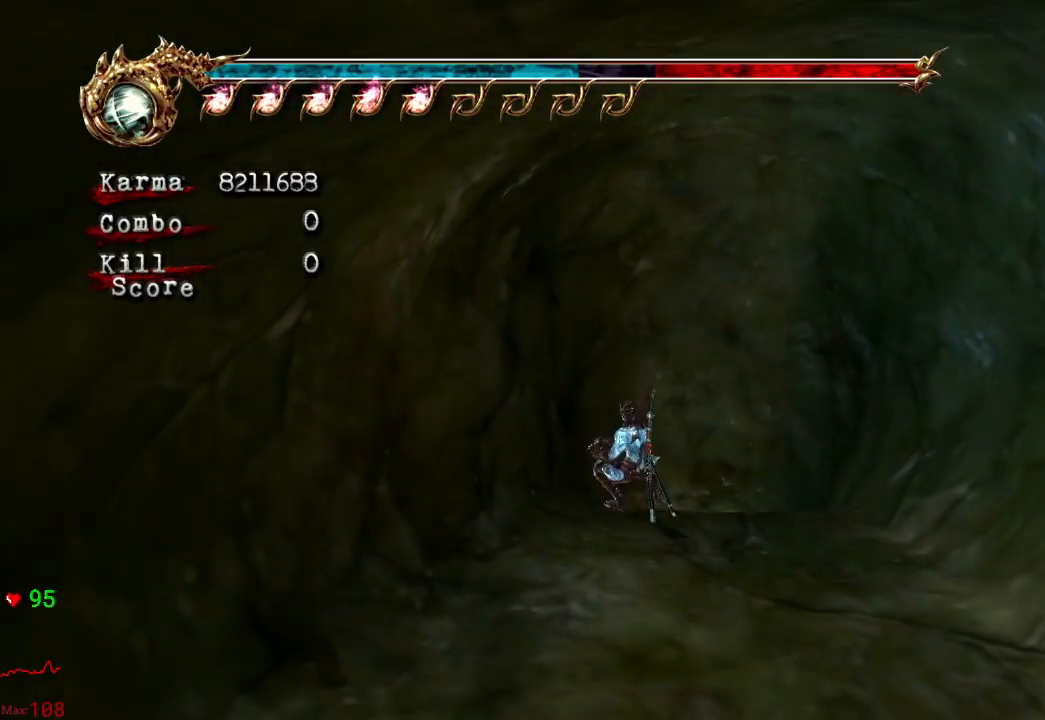
{"dt_ms": 500, "buttons": [], "left_stick": "center", "right_stick": "center"}
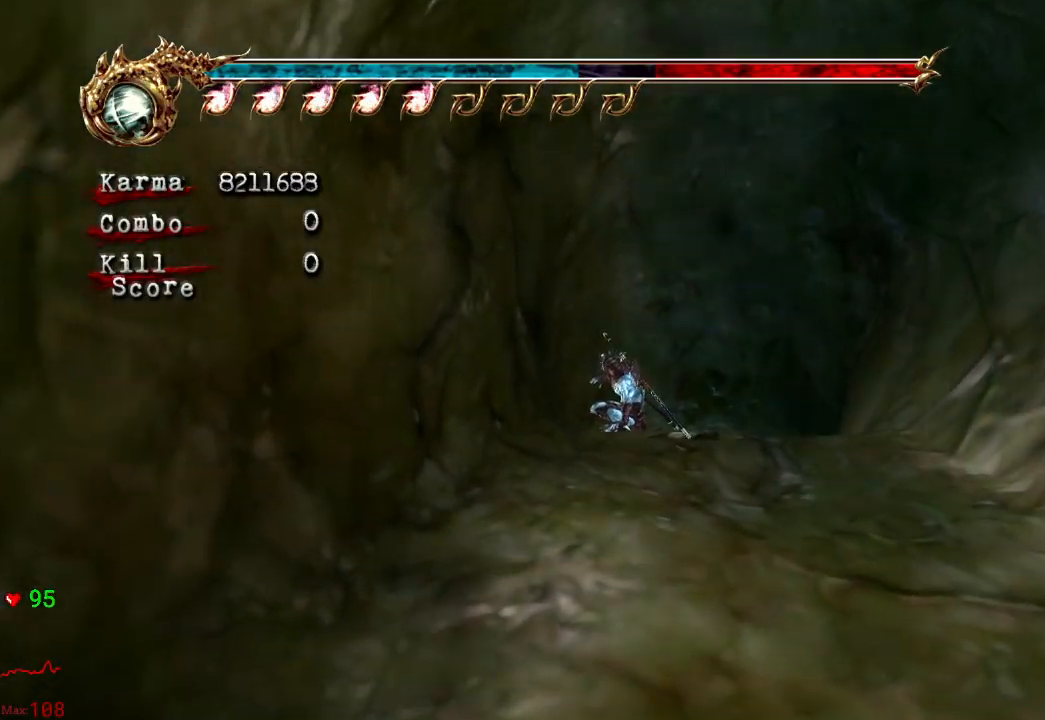
{"dt_ms": 500, "buttons": [], "left_stick": "center", "right_stick": "center", "events": []}
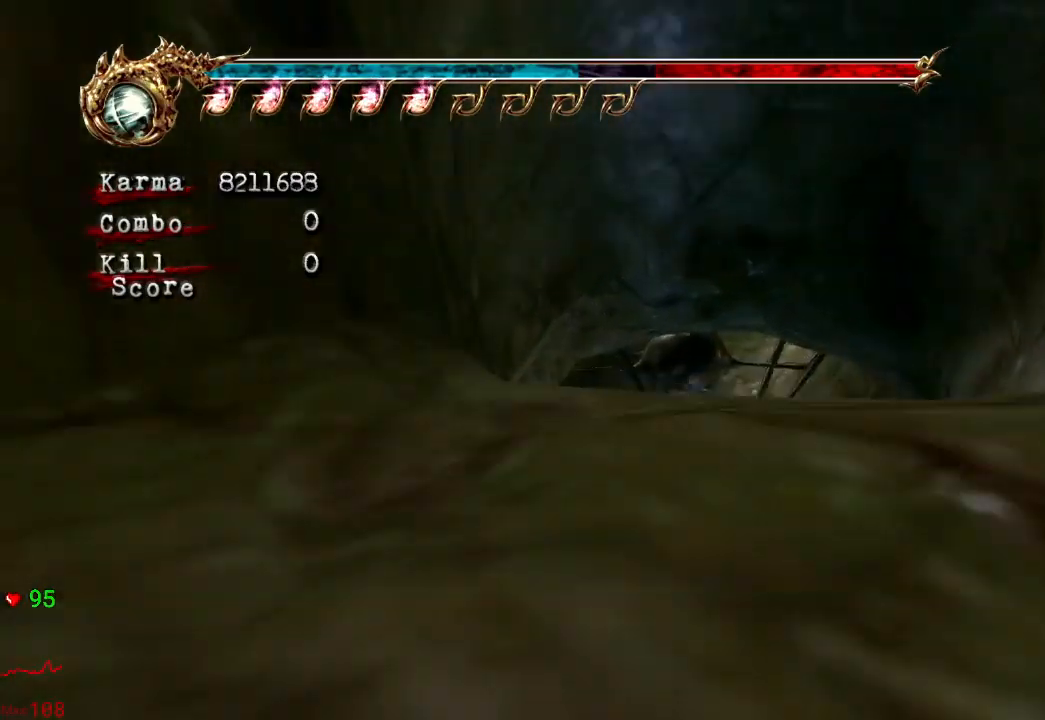
{"dt_ms": 1000, "buttons": [], "left_stick": "center", "right_stick": "center"}
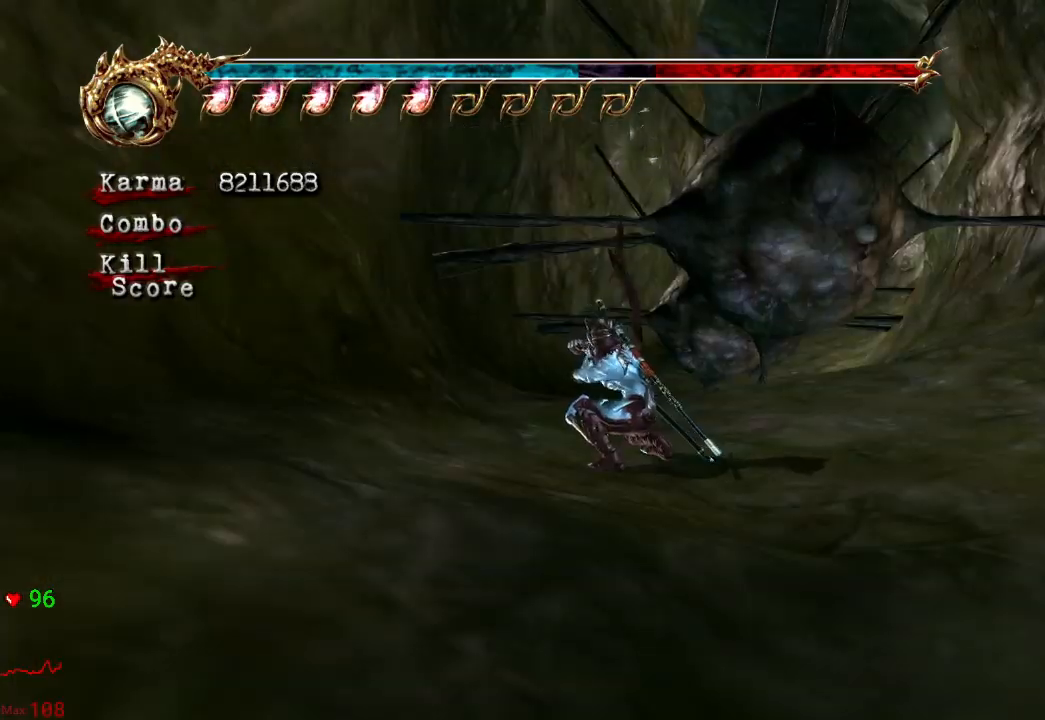
{"dt_ms": 500, "buttons": [], "left_stick": "up", "right_stick": "center", "events": [[167, "left_stick", "up"]]}
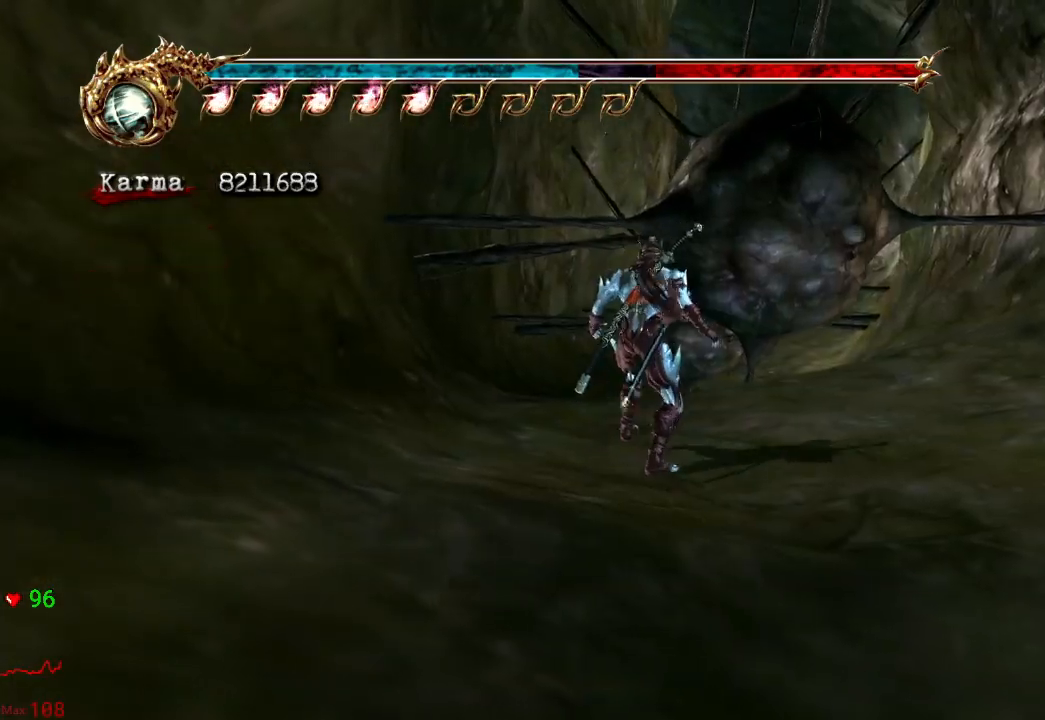
{"dt_ms": 500, "buttons": [], "left_stick": "up", "right_stick": "center", "events": [[167, "L2", "down"], [300, "L2", "up"], [300, "left_stick", "center"], [383, "left_stick", "up"]]}
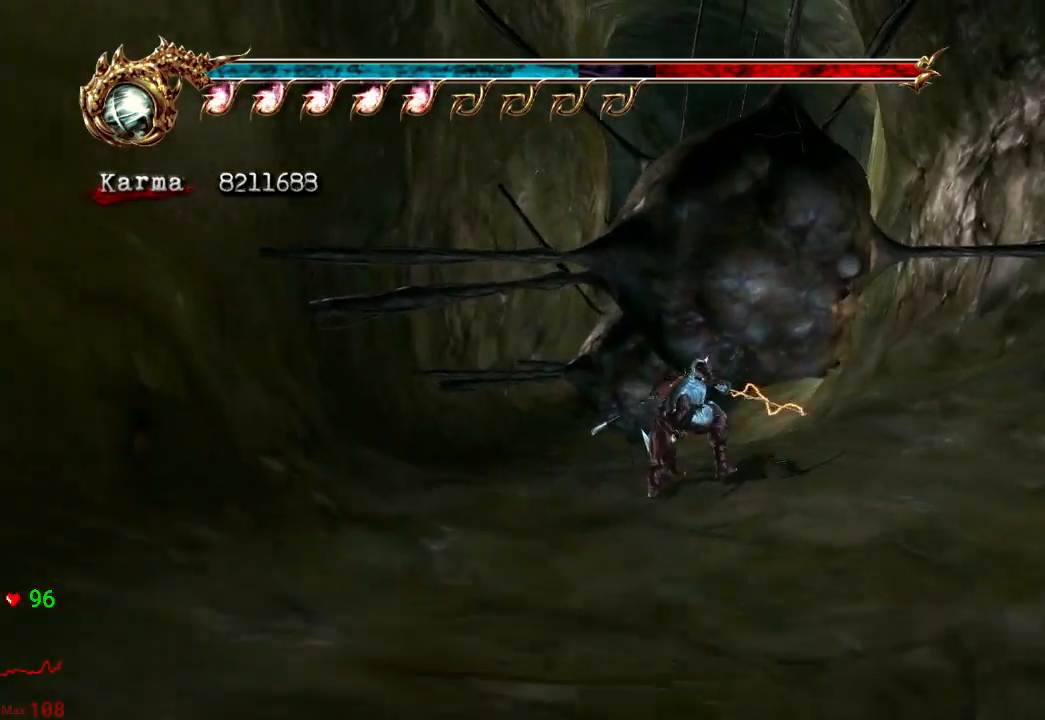
{"dt_ms": 500, "buttons": [], "left_stick": "center", "right_stick": "center", "events": [[33, "left_stick", "left"], [133, "left_stick", "down"], [183, "left_stick", "up-right"], [250, "Y", "down"], [300, "left_stick", "up-left"], [333, "Y", "up"], [383, "Y", "down"], [400, "left_stick", "center"], [483, "Y", "up"]]}
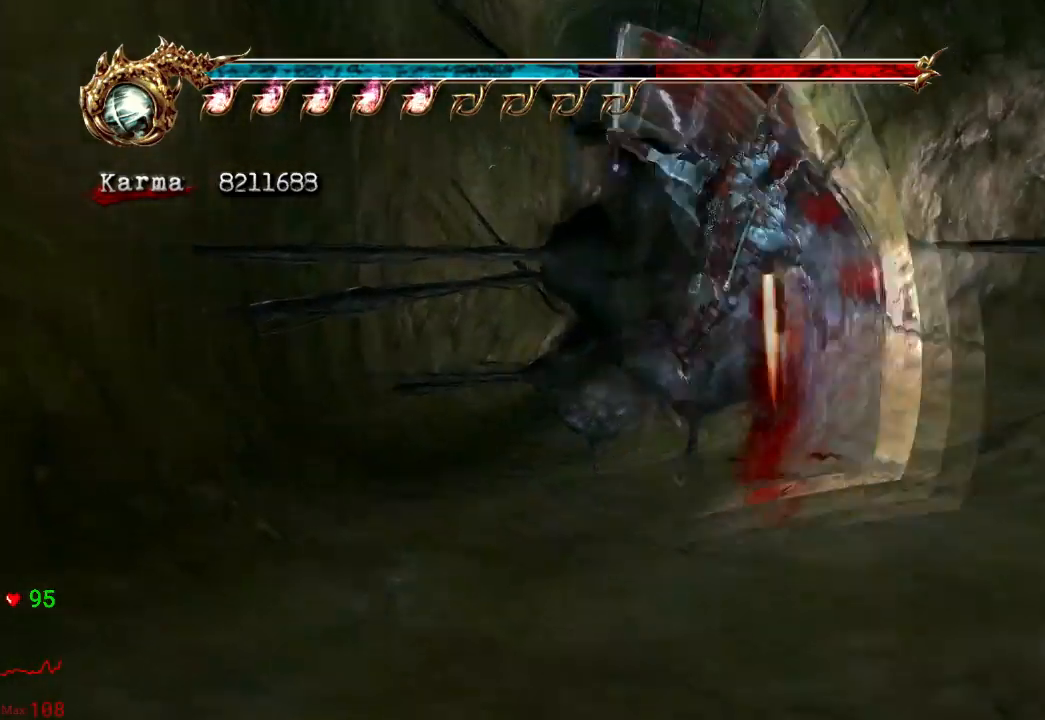
{"dt_ms": 500, "buttons": [], "left_stick": "center", "right_stick": "center", "events": [[50, "left_stick", "up-left"], [317, "left_stick", "center"], [367, "right_stick", "down-right"], [467, "right_stick", "center"]]}
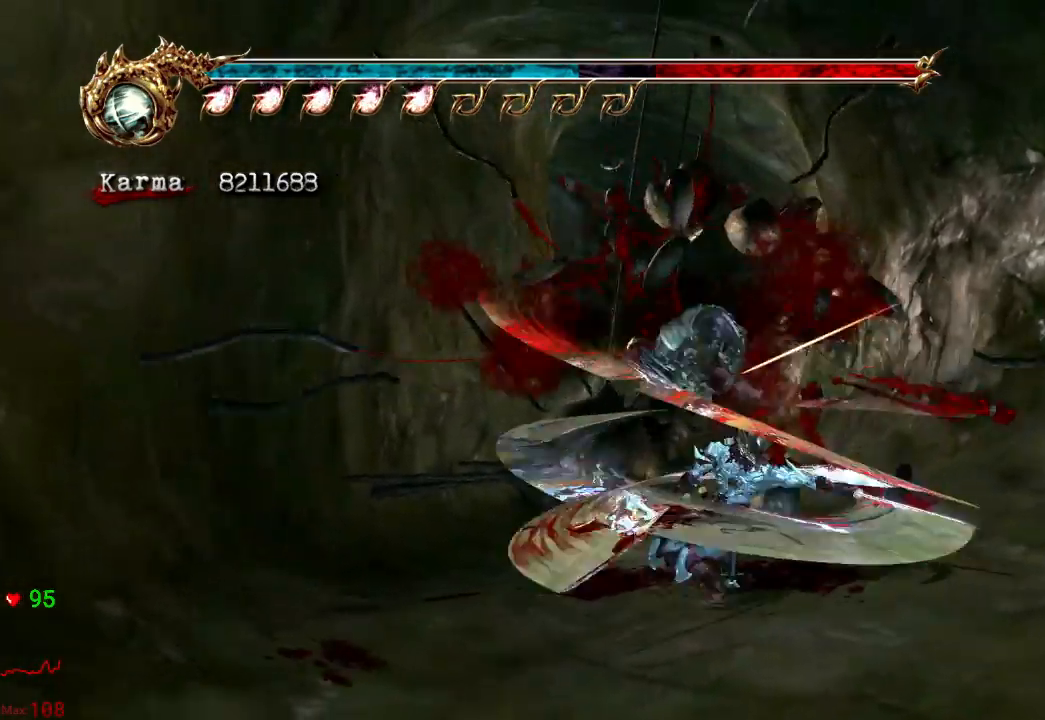
{"dt_ms": 500, "buttons": ["L2"], "left_stick": "center", "right_stick": "center", "events": [[283, "L2", "down"]]}